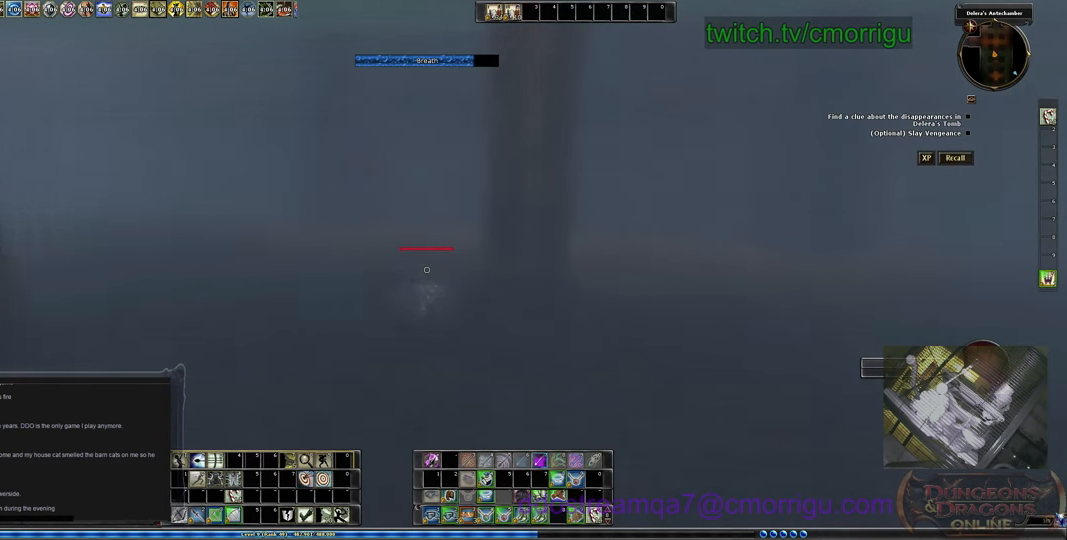
Gameplay with keyboard; each line is a JSON object with the keys held at the frame after it. "events" lists presses ("down") and releases ("up") of ".", "/", "0", "1", "2", "3", "4", "5", "6", "7", "8", "9", "a", "b", "backslash", "backspace", "c", "caps_lock", "comma", "ctrl_l", "ctrl_r", "d", "e", "equals", "escape", "f", "f1", "f10", "f11", "f12", "f2", "f3", "f4", "f5", "f6", "f7", "f8", "f9", "g", "h", "i", "j", "k", "l", "lbracket", "m", "minus", "n", "o", "p", "q", "quote", "r", "rbracket", "return", "s", "semicolon", "shift_l", "shift_r", "space", "t", "tab", "tilde", "u", "v", "w", "x", "y" and "z" between this image and that frame as [ms after this image, input, new state], when the widget could be followed in between. No other keys are recorded. Mouse input is not recorded.
{"keys": ["w"], "events": []}
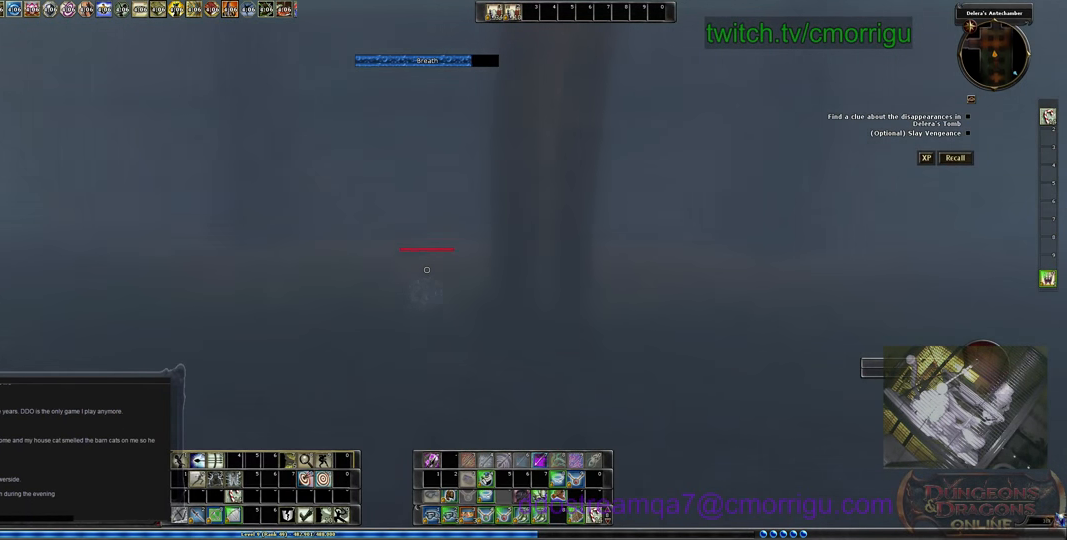
{"keys": ["a", "w"], "events": [[200, "a", "down"]]}
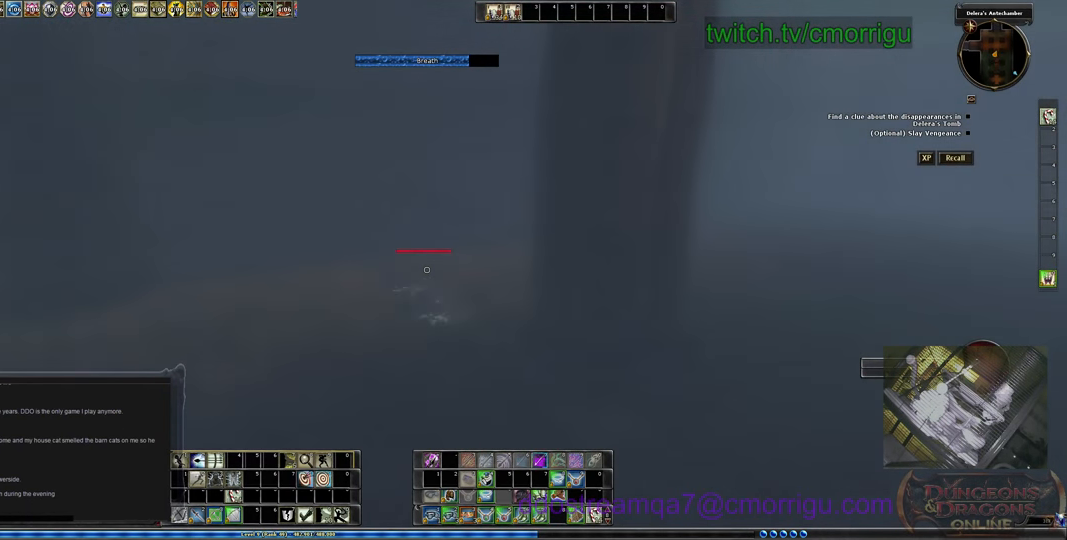
{"keys": ["a", "w"], "events": []}
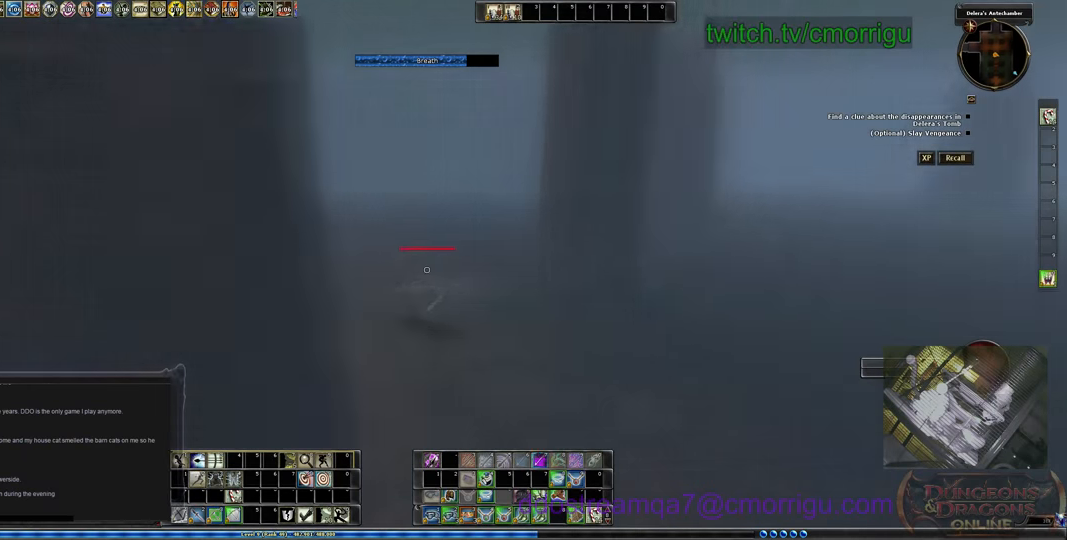
{"keys": ["w"], "events": [[34, "a", "up"]]}
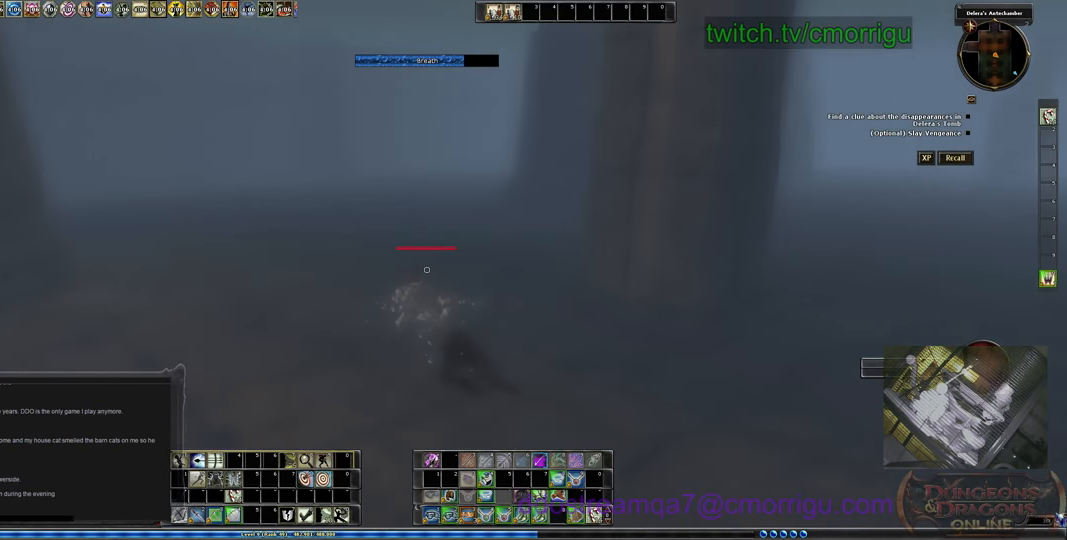
{"keys": ["w"], "events": []}
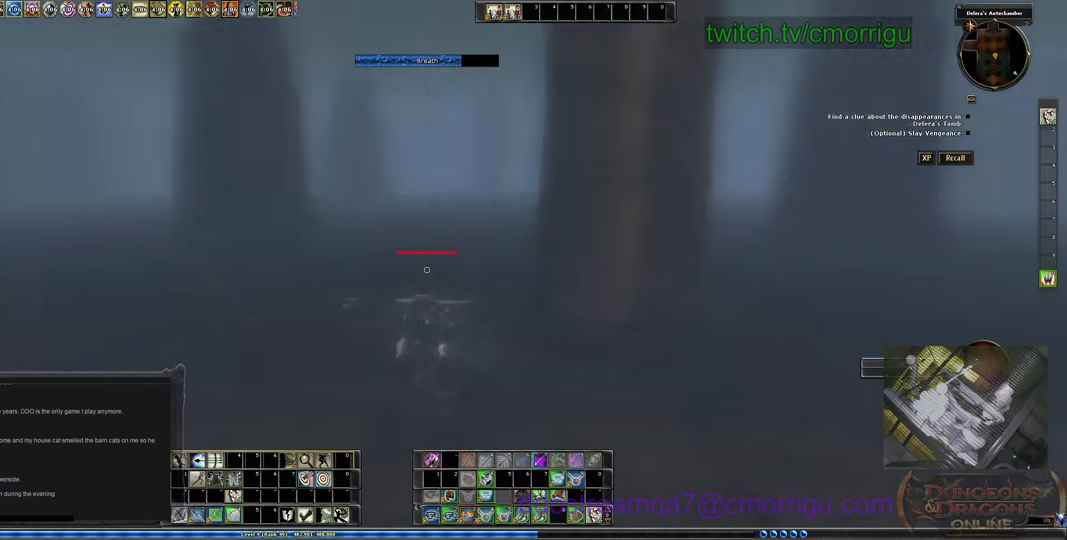
{"keys": ["w"], "events": []}
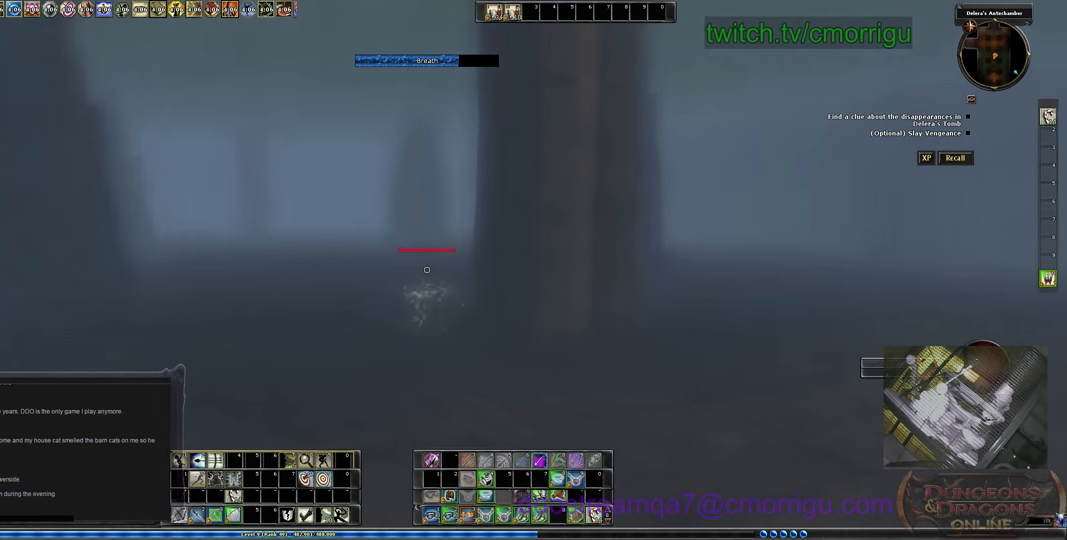
{"keys": ["w"], "events": []}
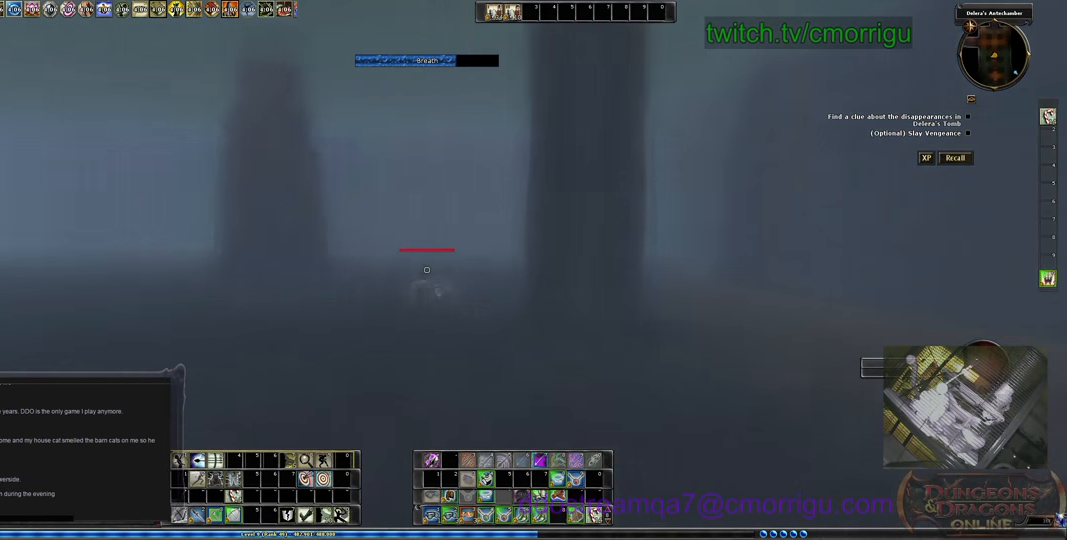
{"keys": ["w"], "events": []}
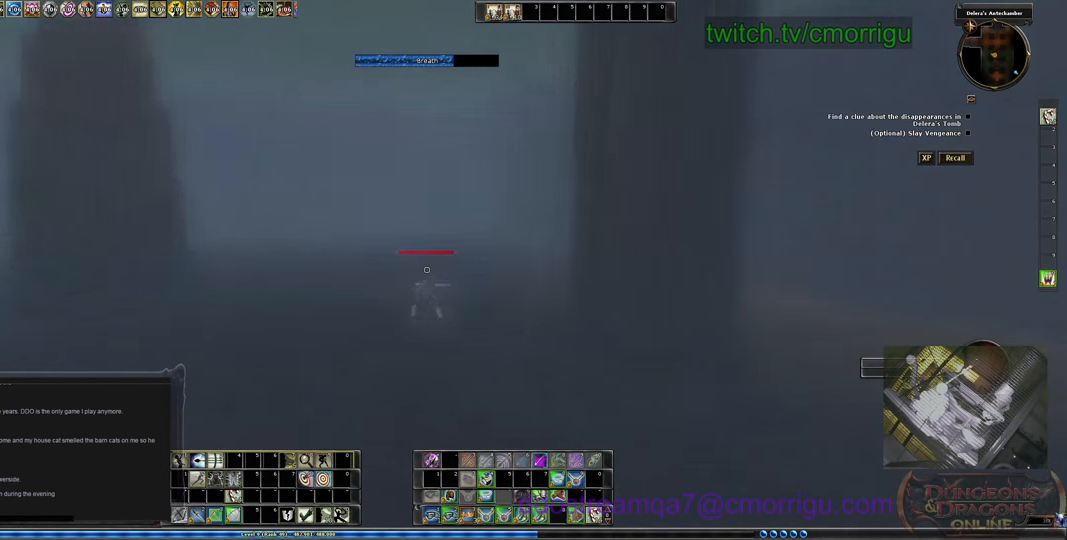
{"keys": ["w"], "events": []}
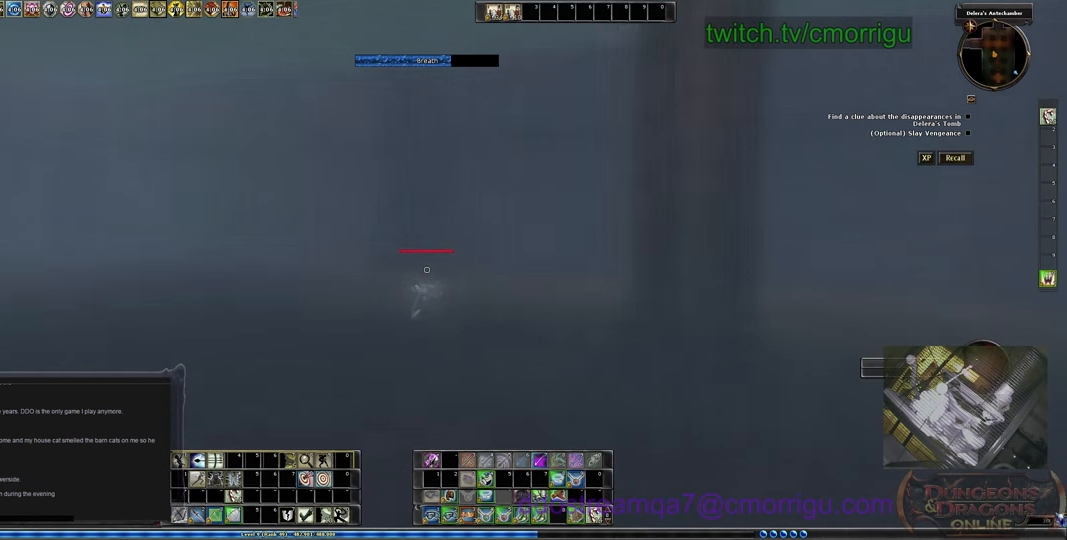
{"keys": ["w"], "events": []}
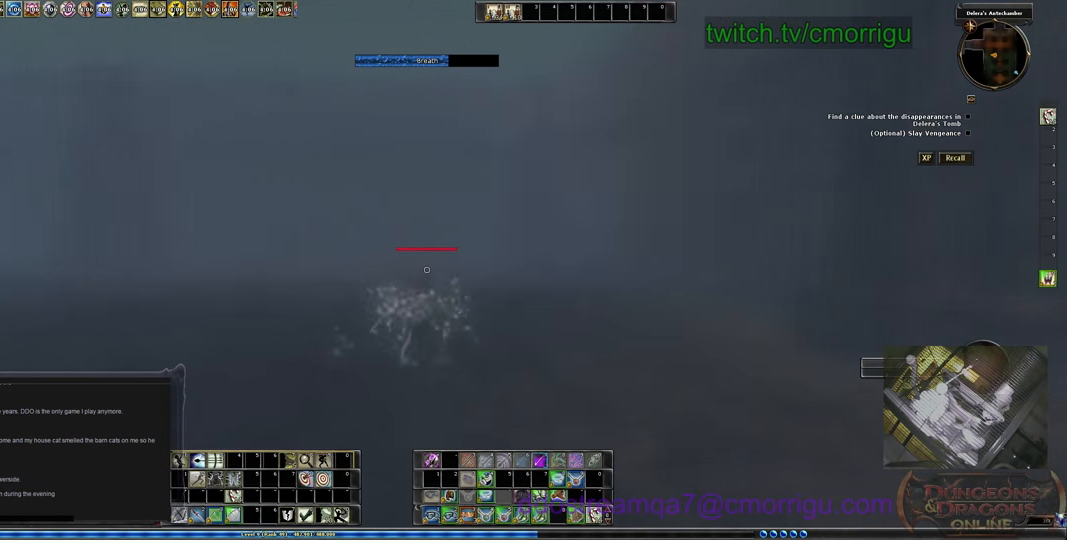
{"keys": ["w"], "events": []}
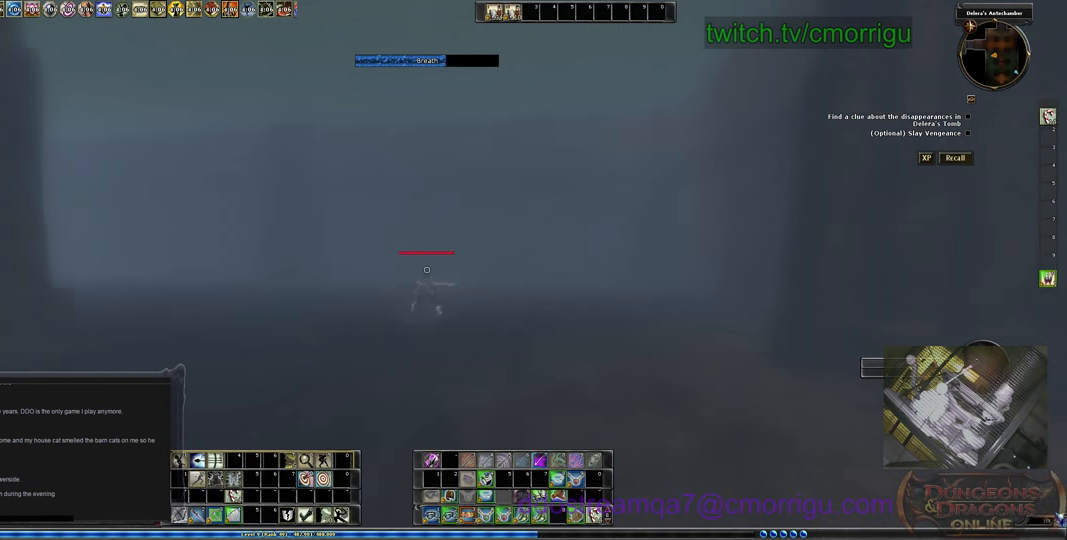
{"keys": ["w"], "events": []}
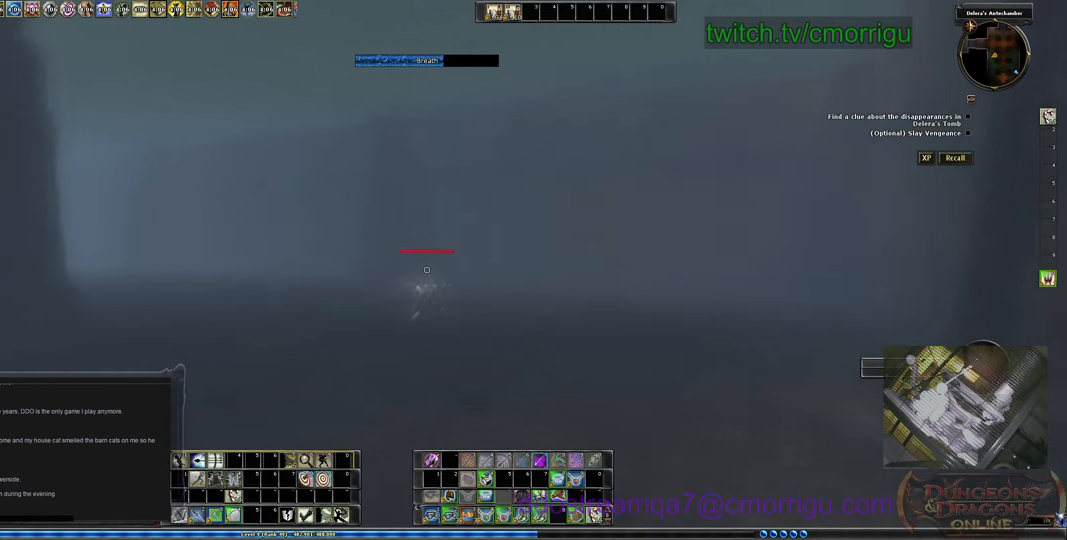
{"keys": ["w"], "events": []}
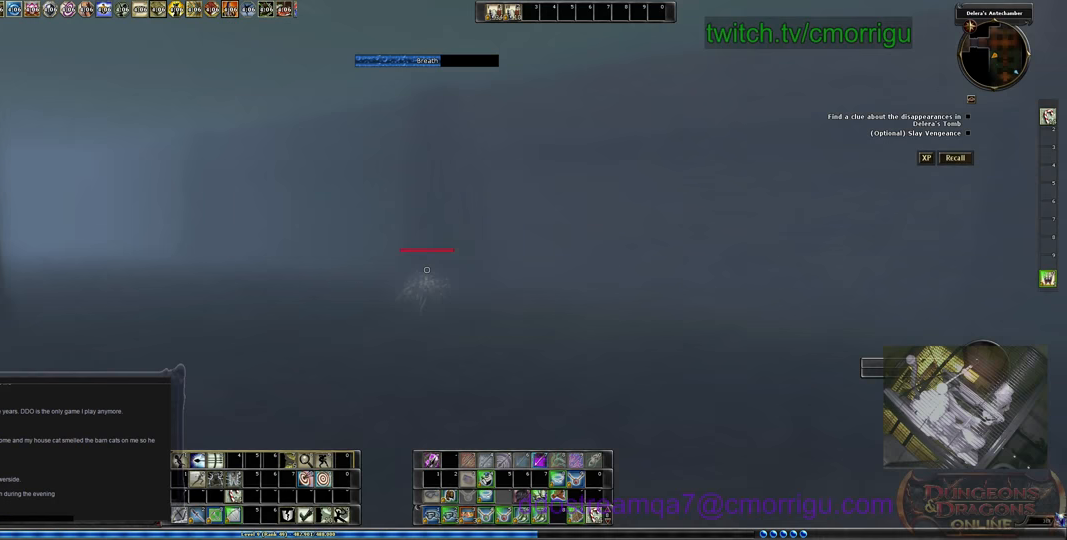
{"keys": ["w"], "events": []}
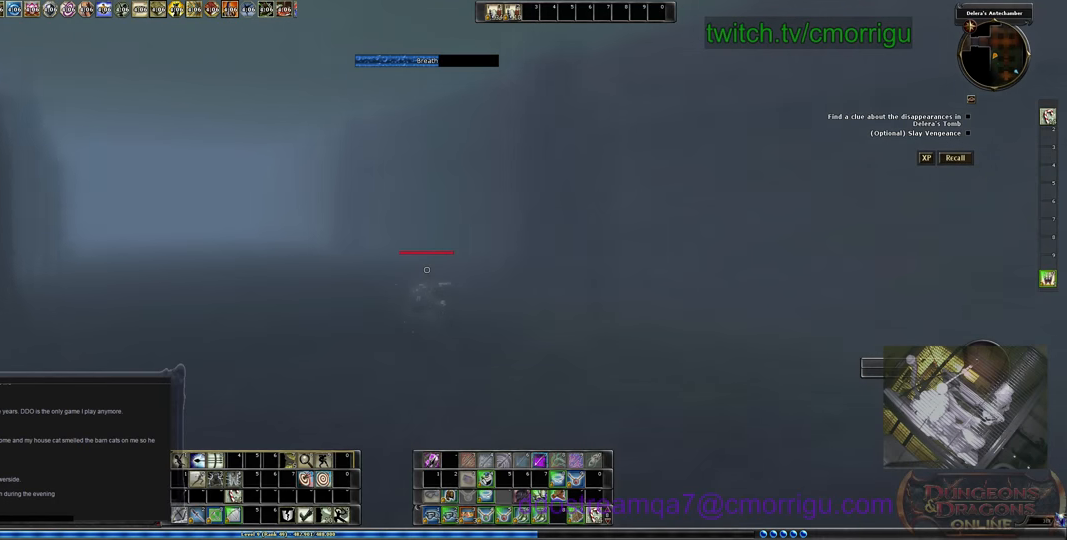
{"keys": ["w"], "events": []}
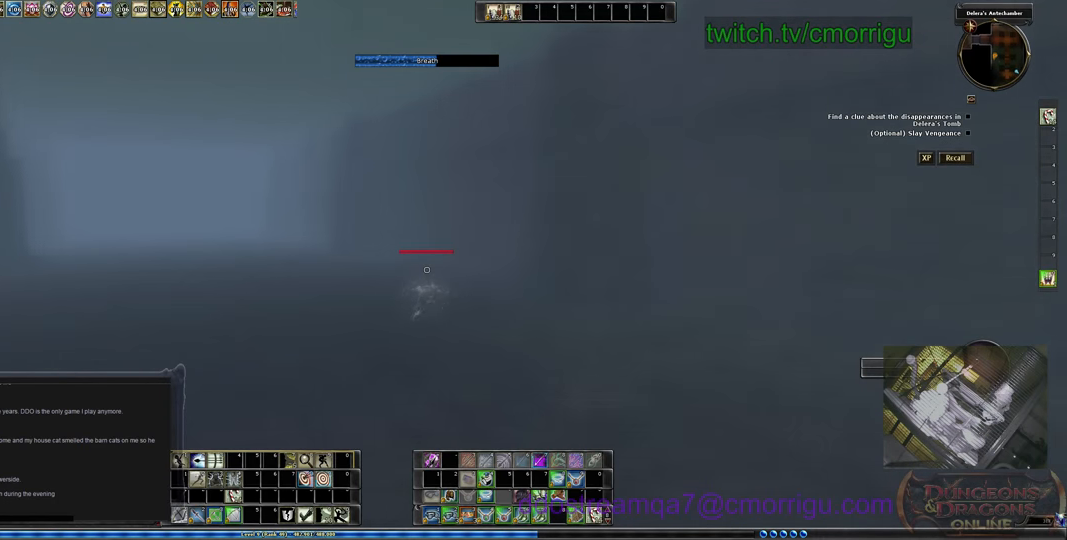
{"keys": ["w"], "events": []}
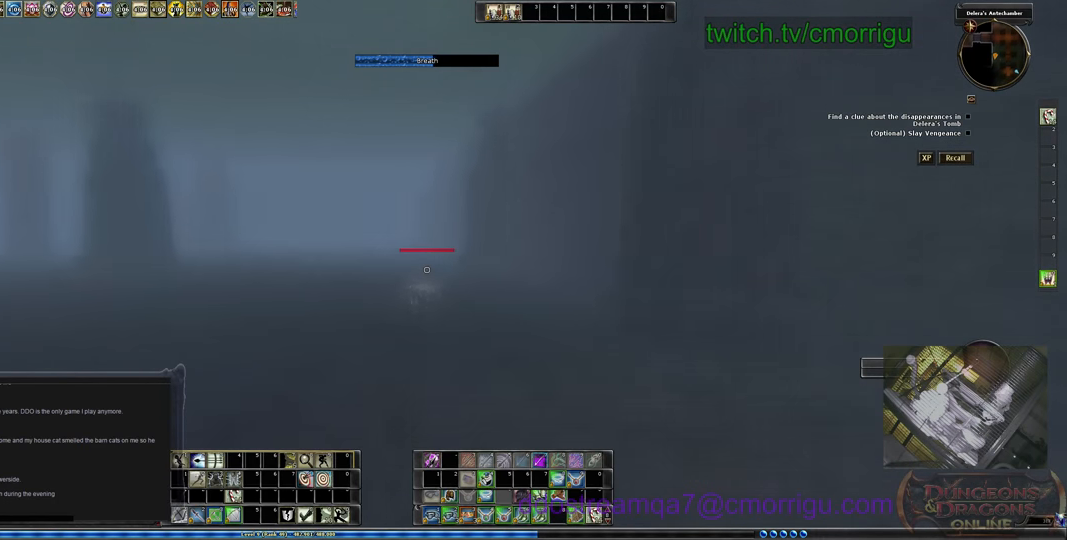
{"keys": ["w"], "events": []}
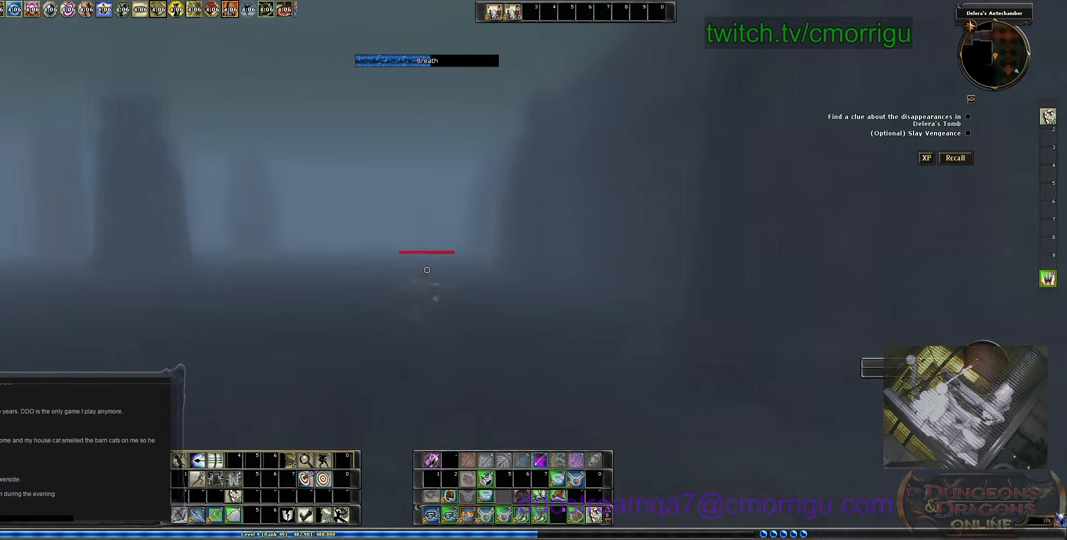
{"keys": ["w"], "events": []}
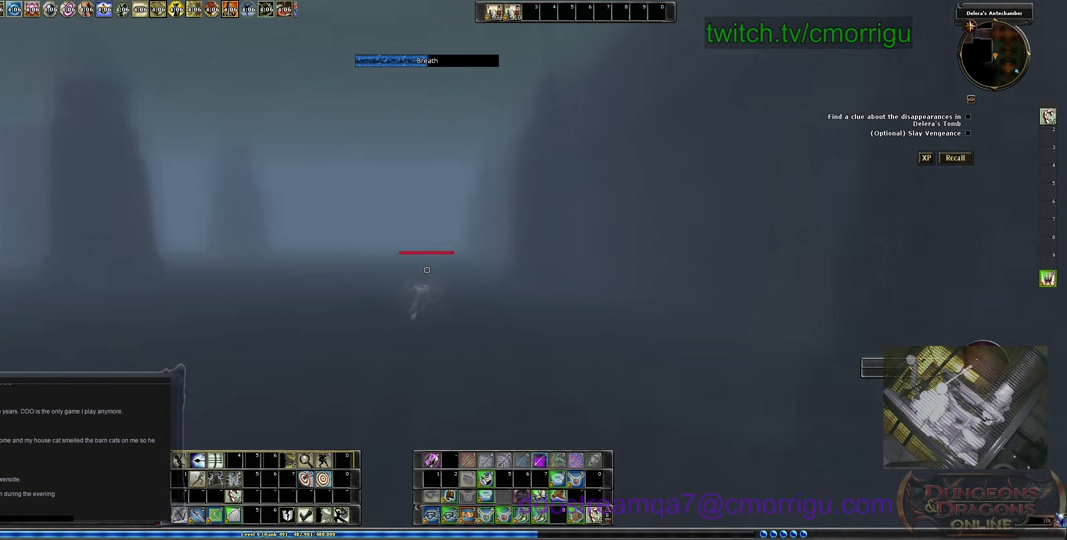
{"keys": ["w"], "events": []}
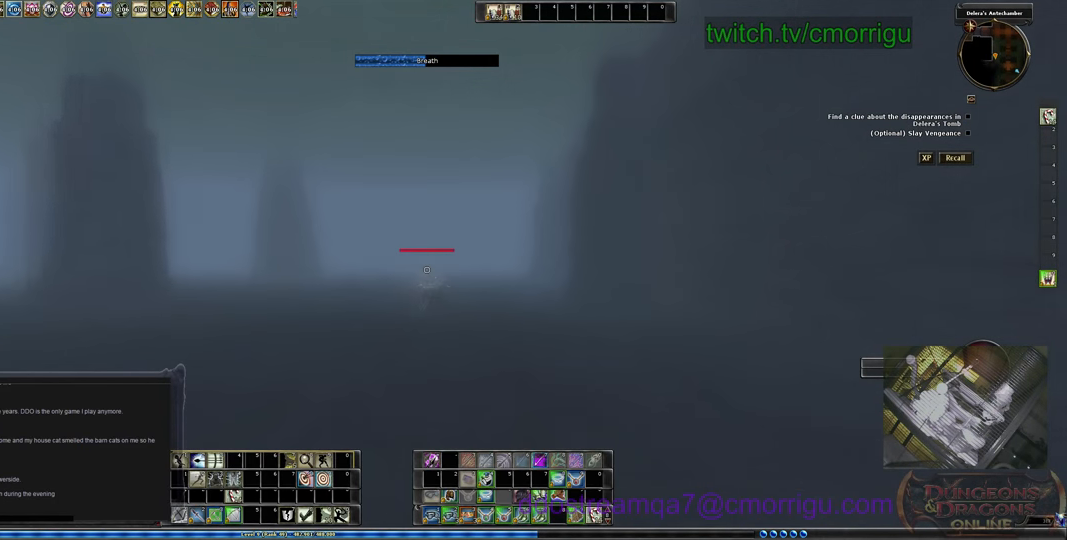
{"keys": ["w"], "events": []}
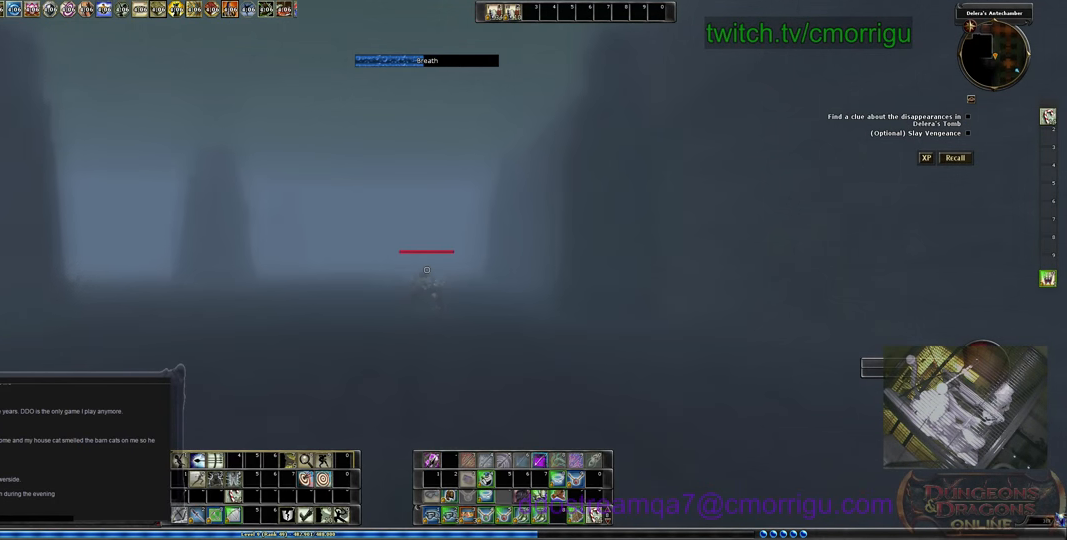
{"keys": ["w"], "events": []}
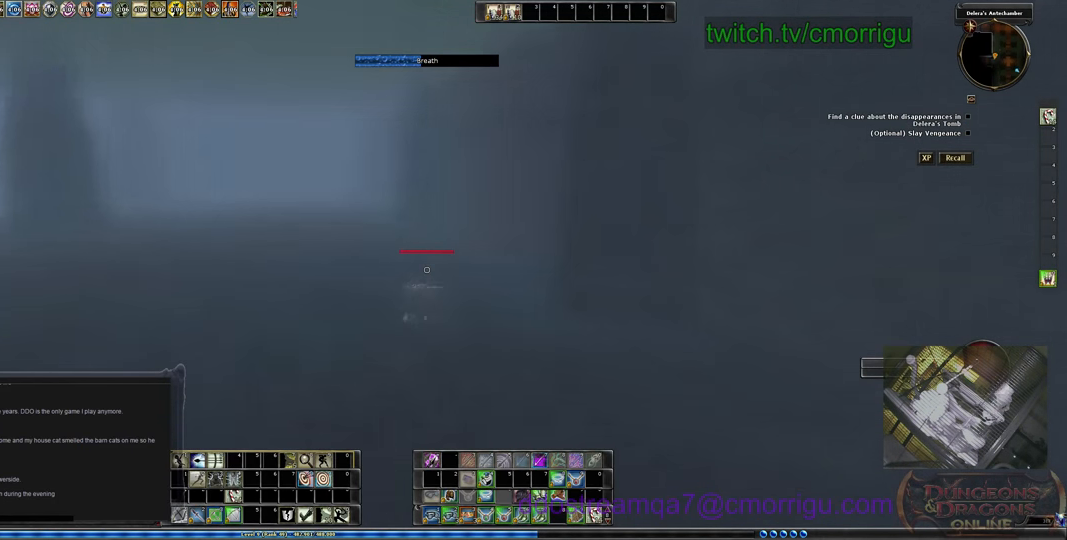
{"keys": ["w"], "events": []}
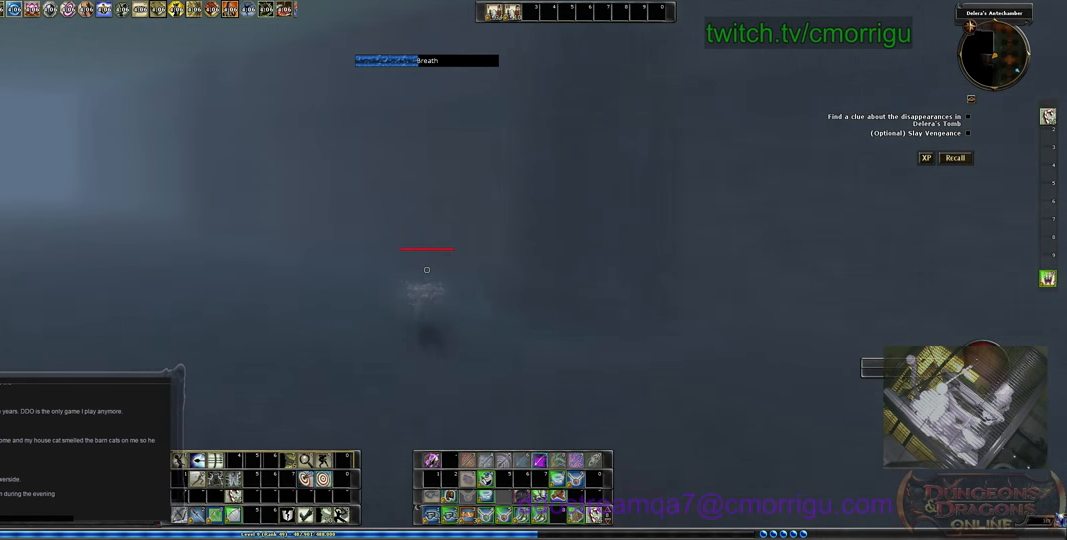
{"keys": ["w"], "events": []}
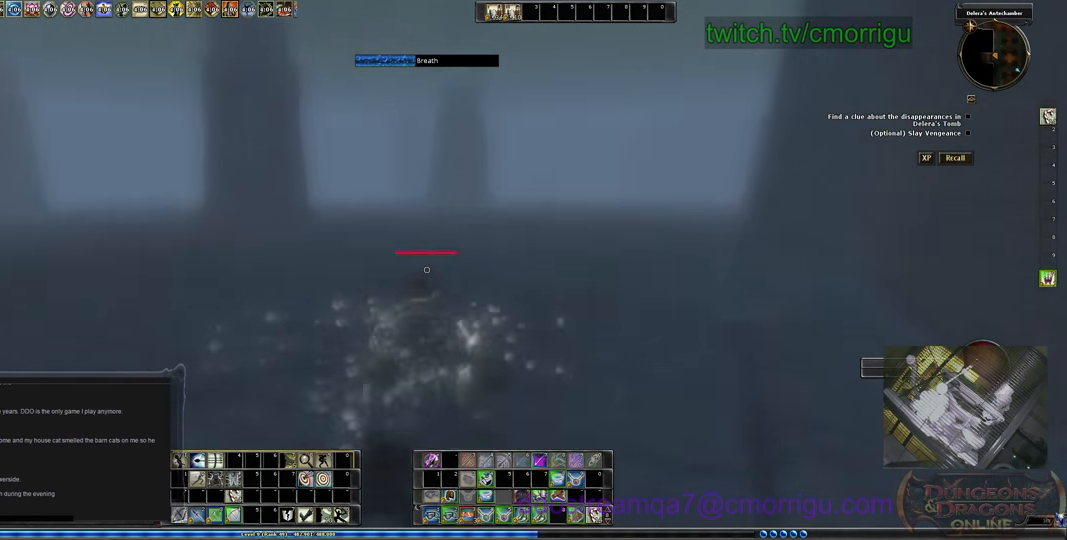
{"keys": ["w"], "events": []}
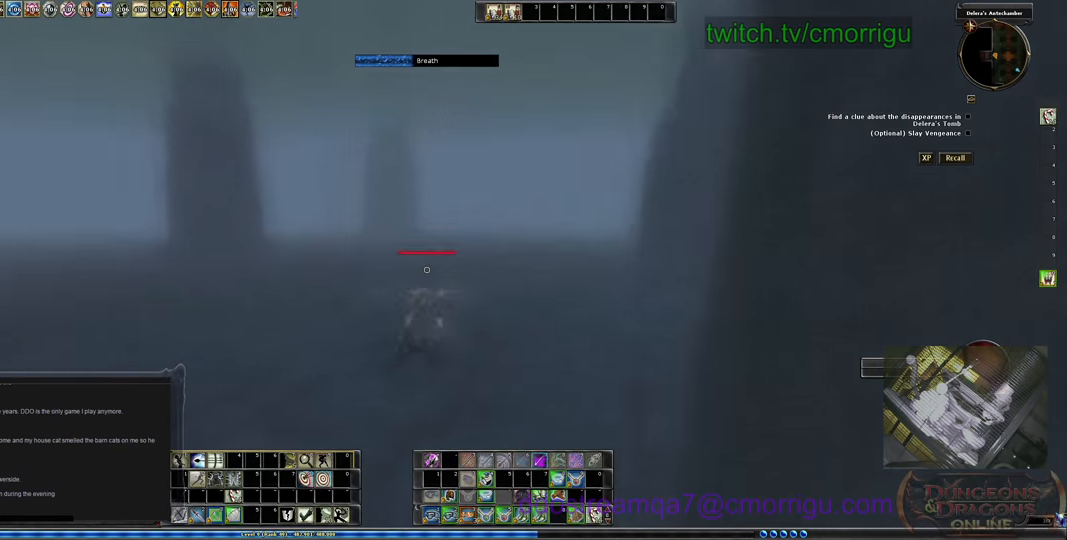
{"keys": ["w"], "events": []}
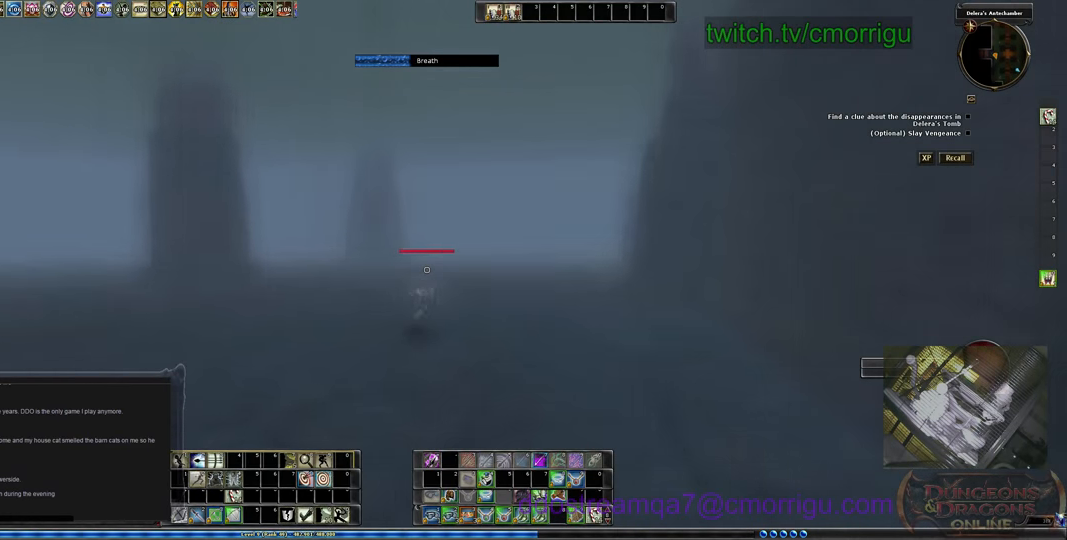
{"keys": ["w"], "events": []}